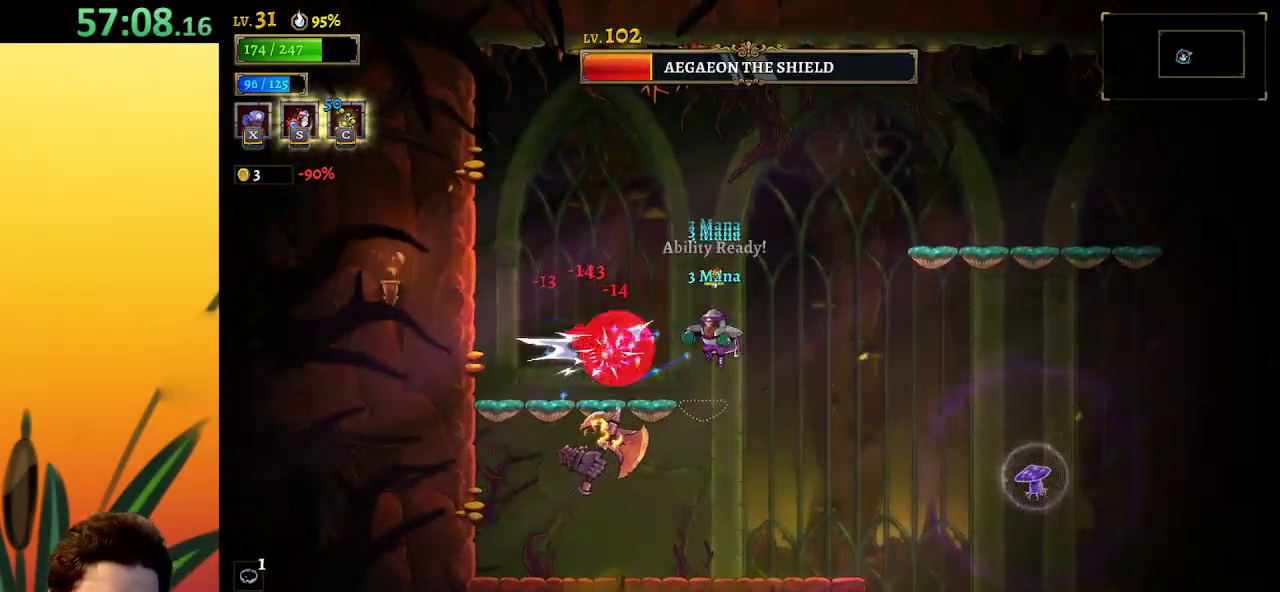
Gameplay with keyboard; each line is a JSON object with the keys held at the frame after it. "events" lists presses ("down") and releases ("up") of "a", "c", "d", "down", "left", "right", "s", "up", "x" and "z" between this image and that frame as [ms after this image, input, new state], when the widget could be followed in between. No other keys are recorded. Mouse input is not recorded.
{"keys": ["x"], "events": []}
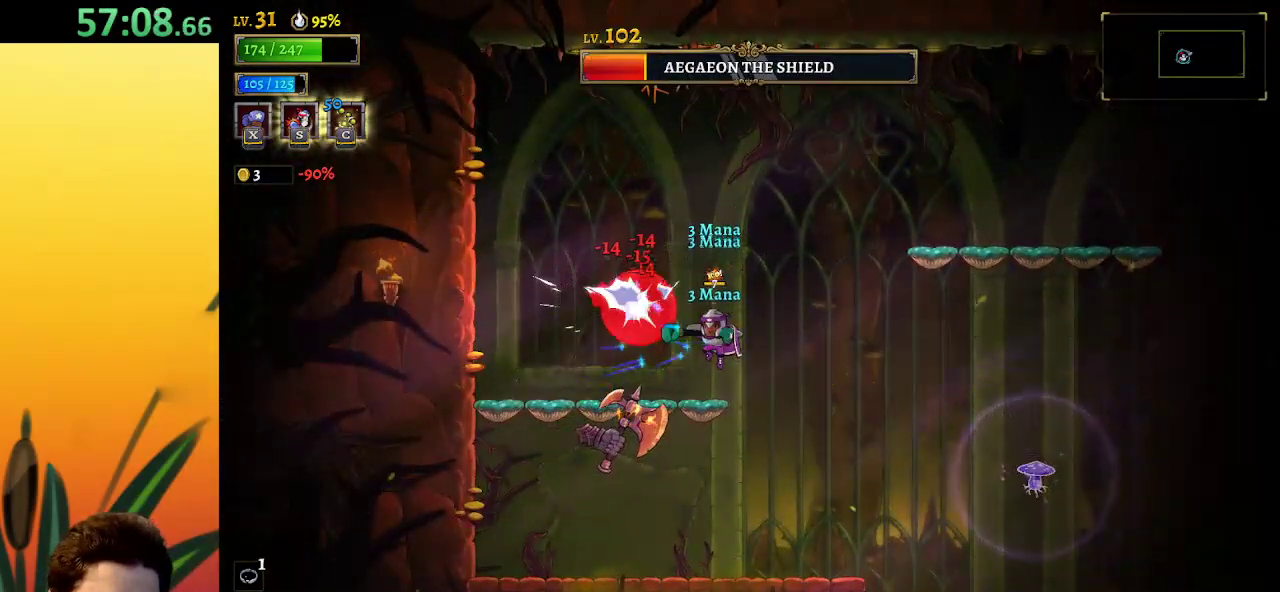
{"keys": ["x"], "events": []}
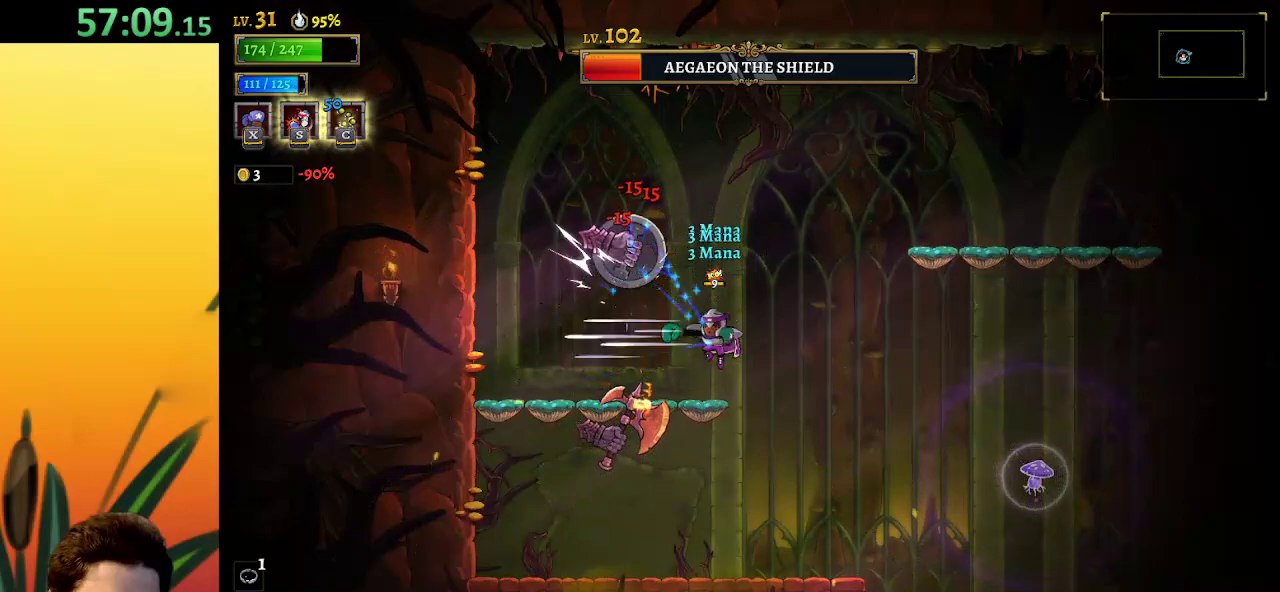
{"keys": ["x"], "events": []}
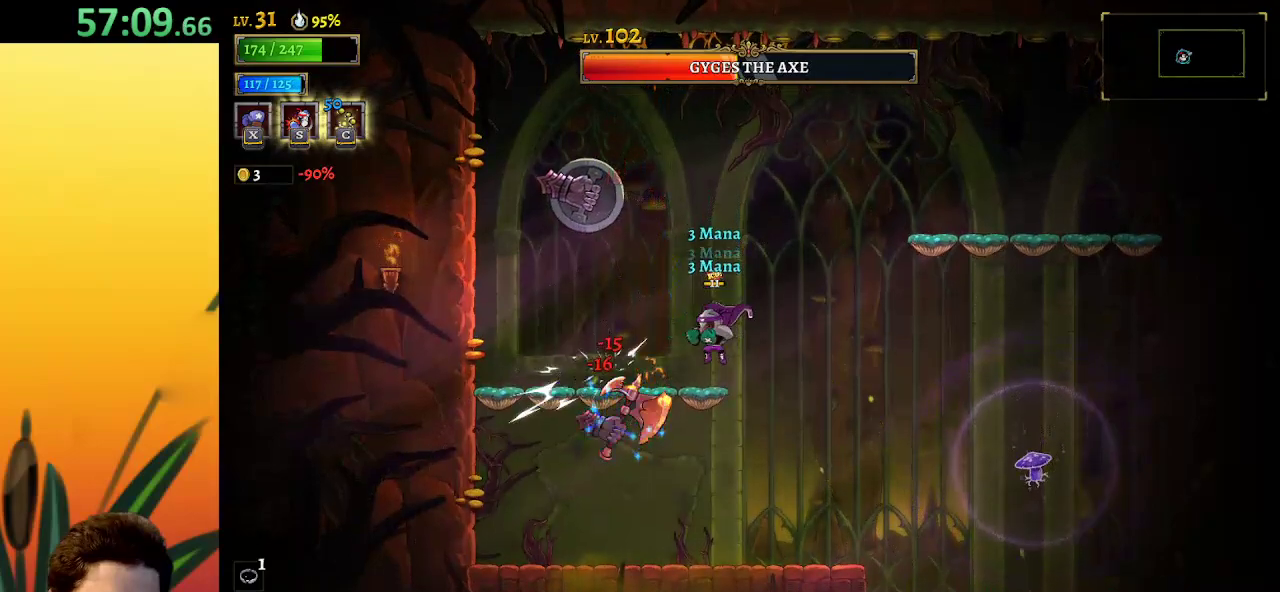
{"keys": ["x"], "events": []}
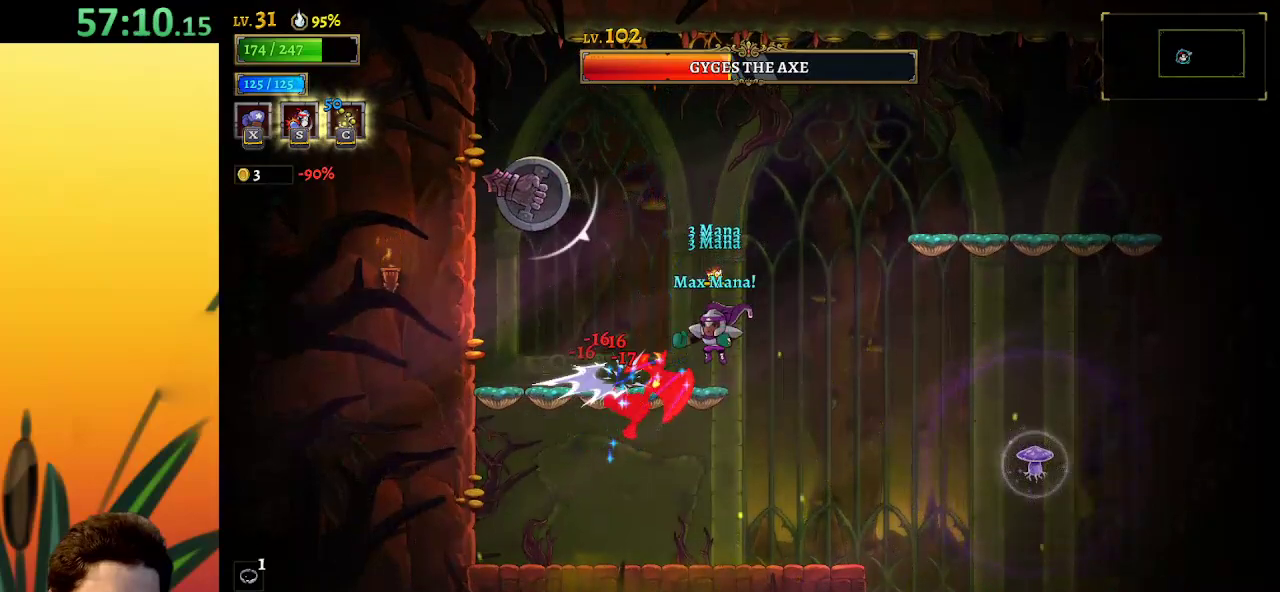
{"keys": [], "events": [[167, "x", "up"], [217, "left", "down"], [217, "up", "down"], [267, "s", "down"], [350, "s", "up"], [400, "up", "up"], [450, "left", "up"]]}
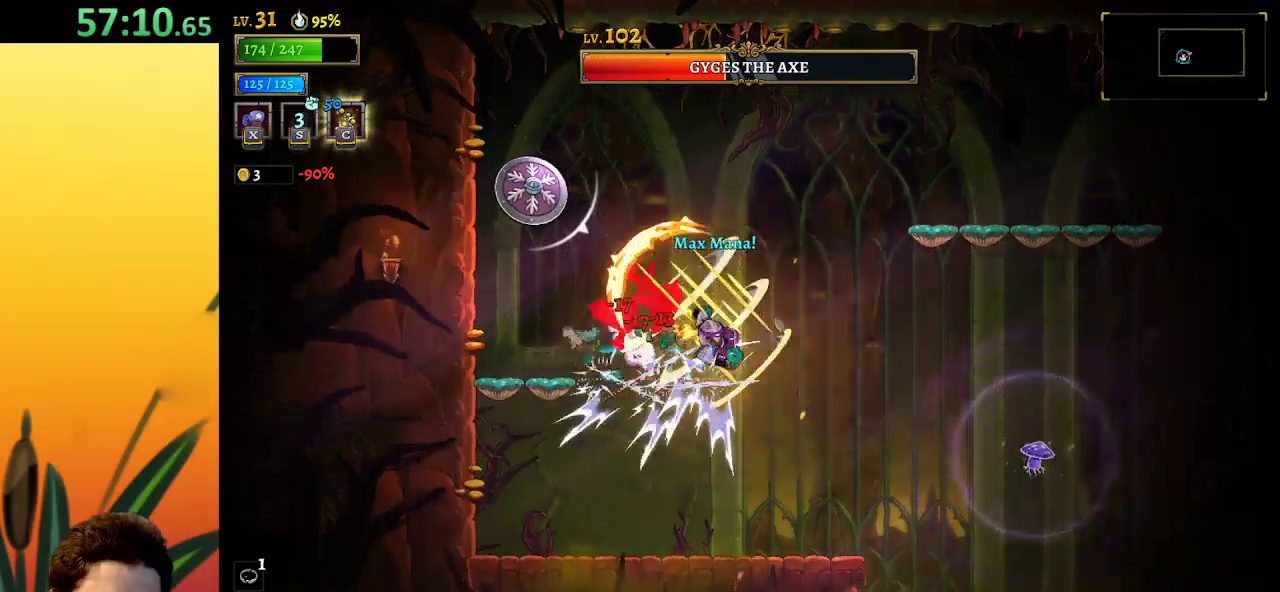
{"keys": ["right"], "events": [[267, "right", "down"]]}
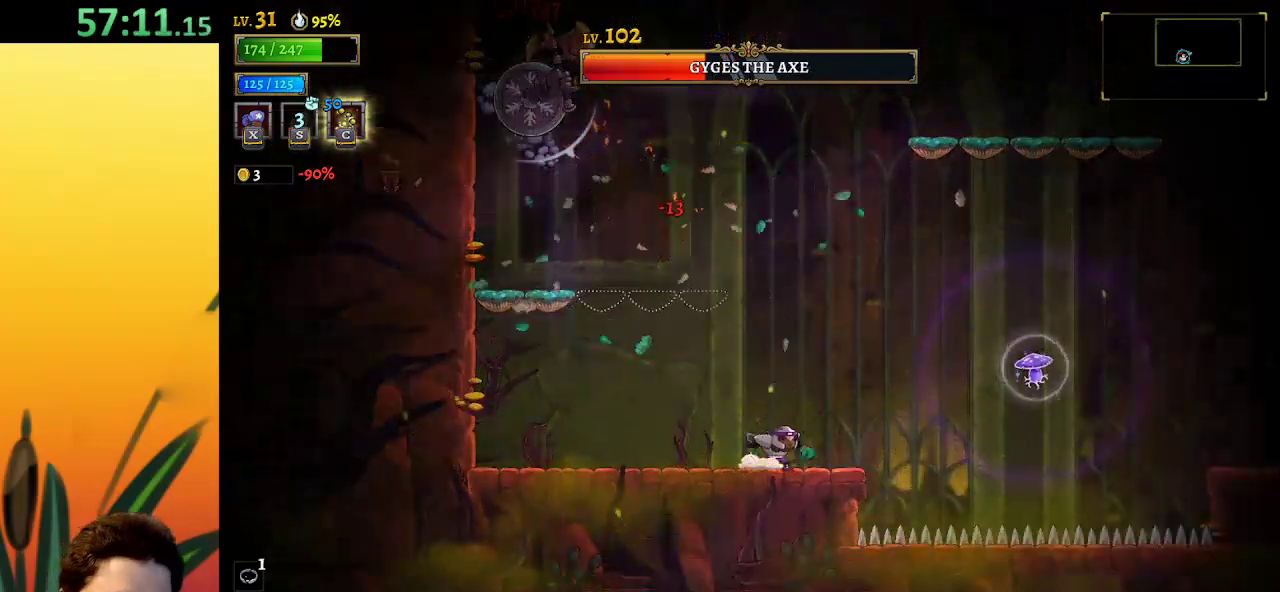
{"keys": ["right", "z"], "events": [[17, "right", "up"], [67, "right", "down"], [200, "z", "down"]]}
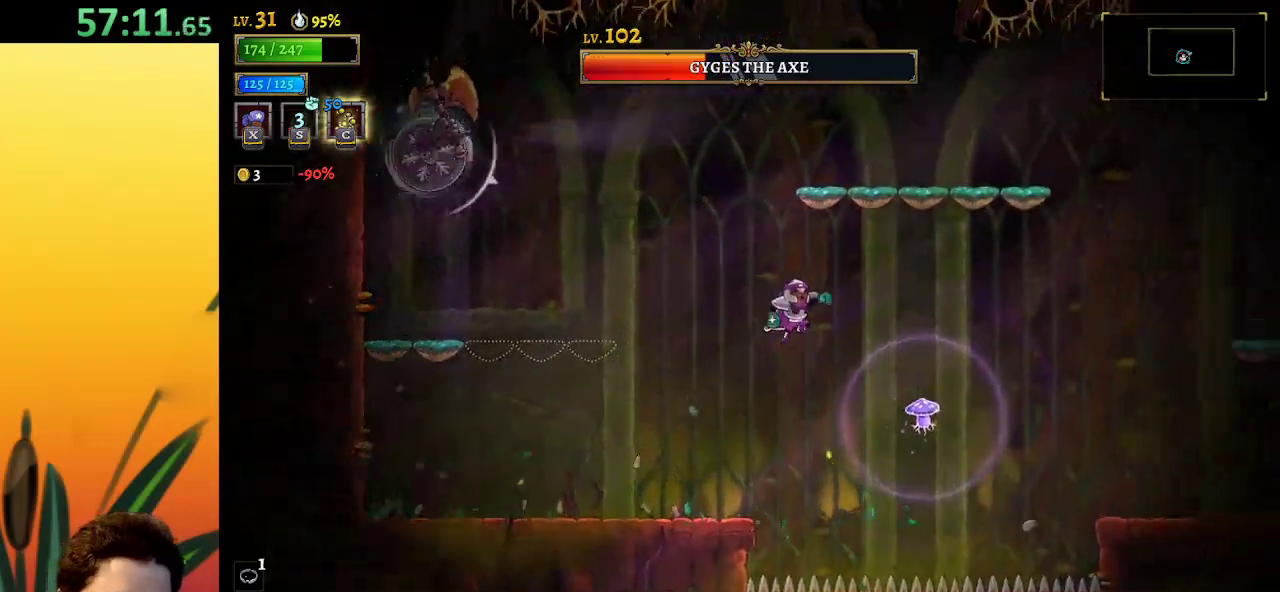
{"keys": ["d", "right"], "events": [[67, "d", "down"], [117, "z", "up"]]}
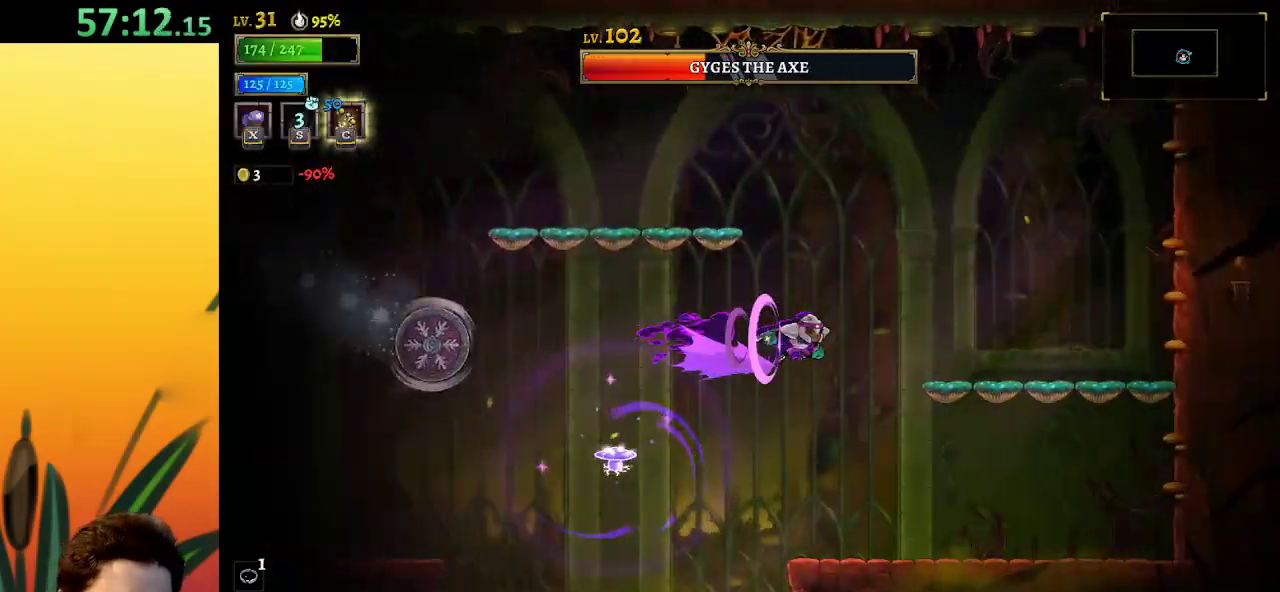
{"keys": ["right"], "events": [[83, "d", "up"]]}
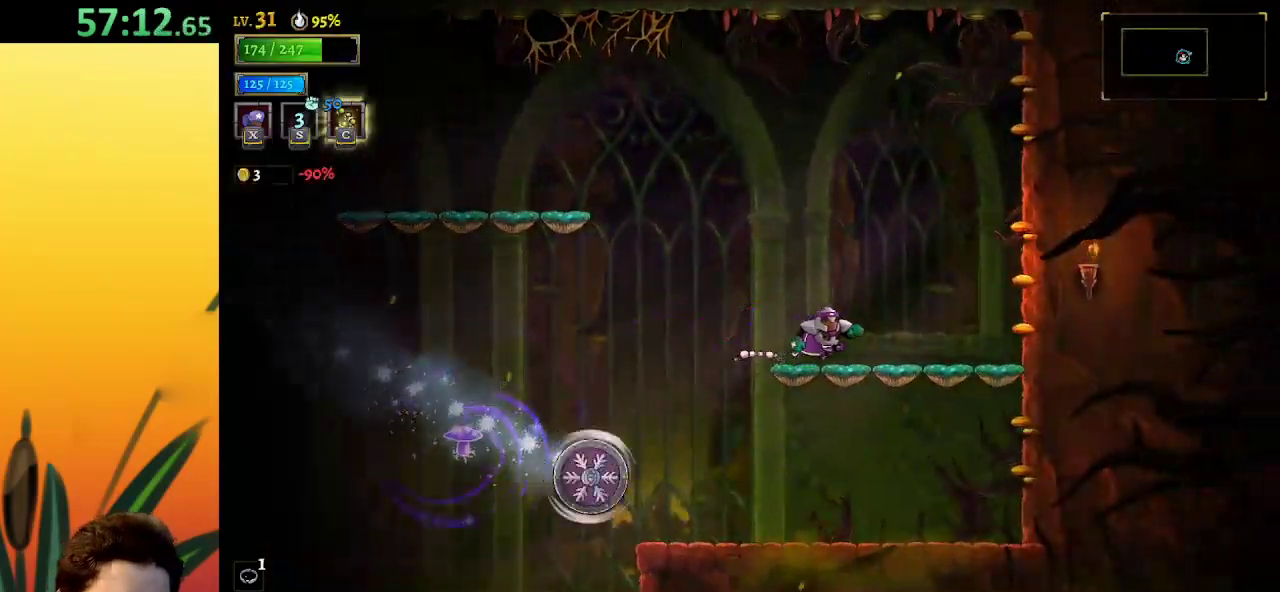
{"keys": ["left", "z"], "events": [[50, "left", "down"], [50, "right", "up"], [100, "left", "up"], [150, "right", "down"], [383, "z", "down"], [433, "left", "down"], [433, "right", "up"]]}
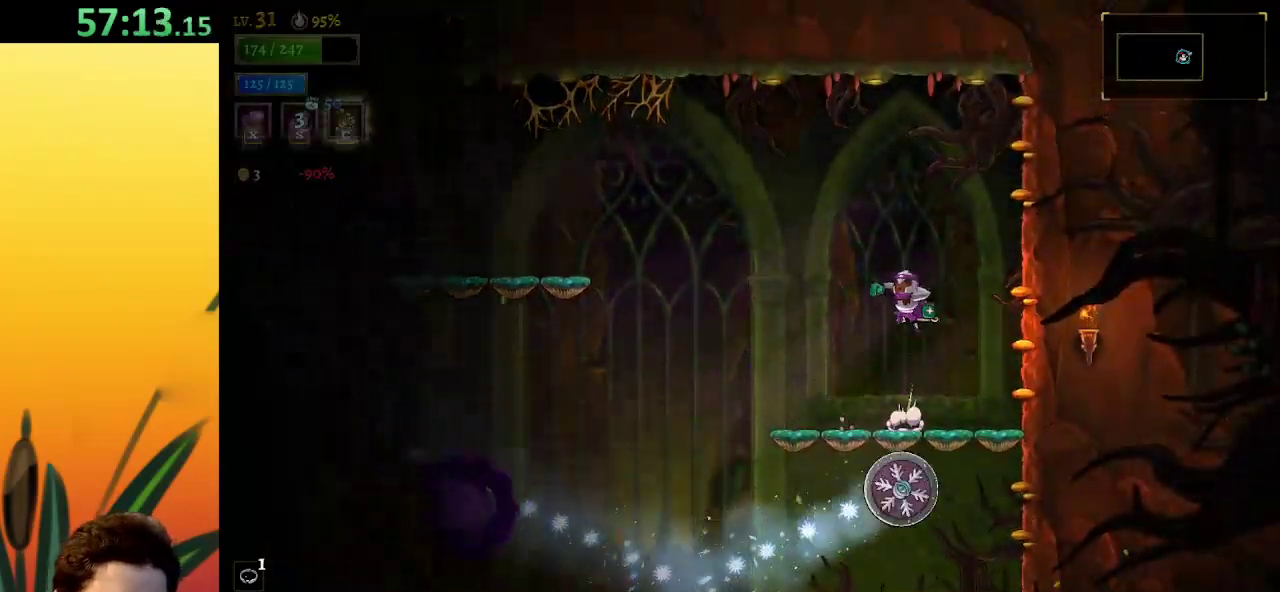
{"keys": ["left", "z"], "events": [[350, "z", "up"], [450, "z", "down"]]}
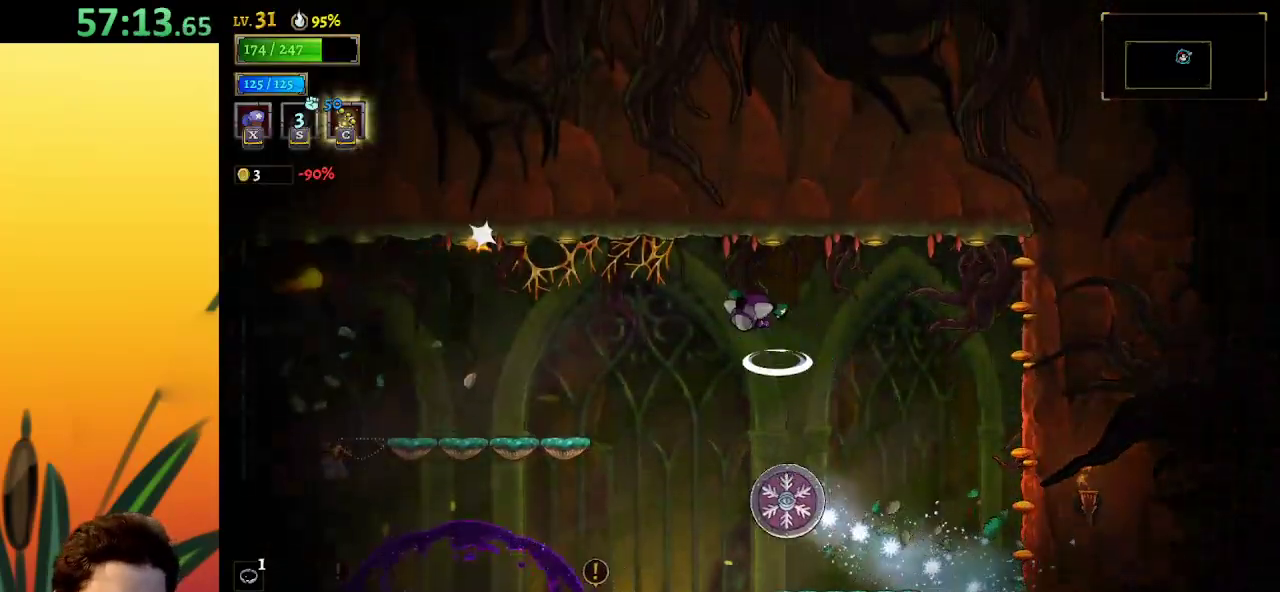
{"keys": ["d", "right"], "events": [[50, "right", "down"], [83, "left", "up"], [183, "d", "down"], [233, "z", "up"]]}
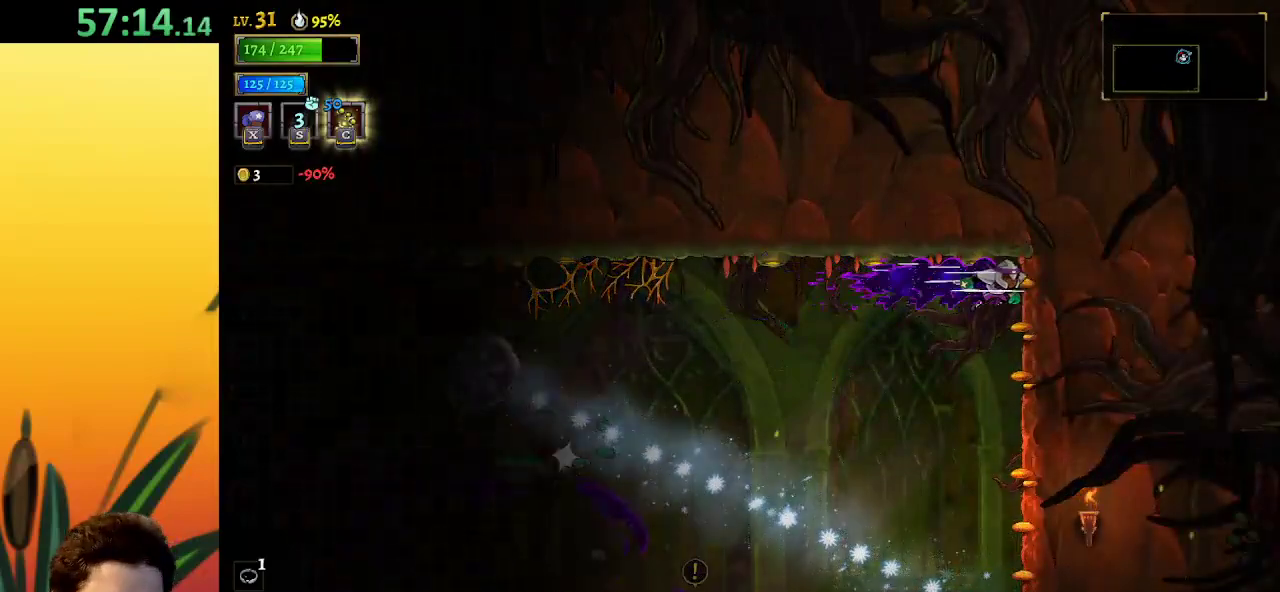
{"keys": [], "events": [[50, "d", "up"], [333, "right", "up"]]}
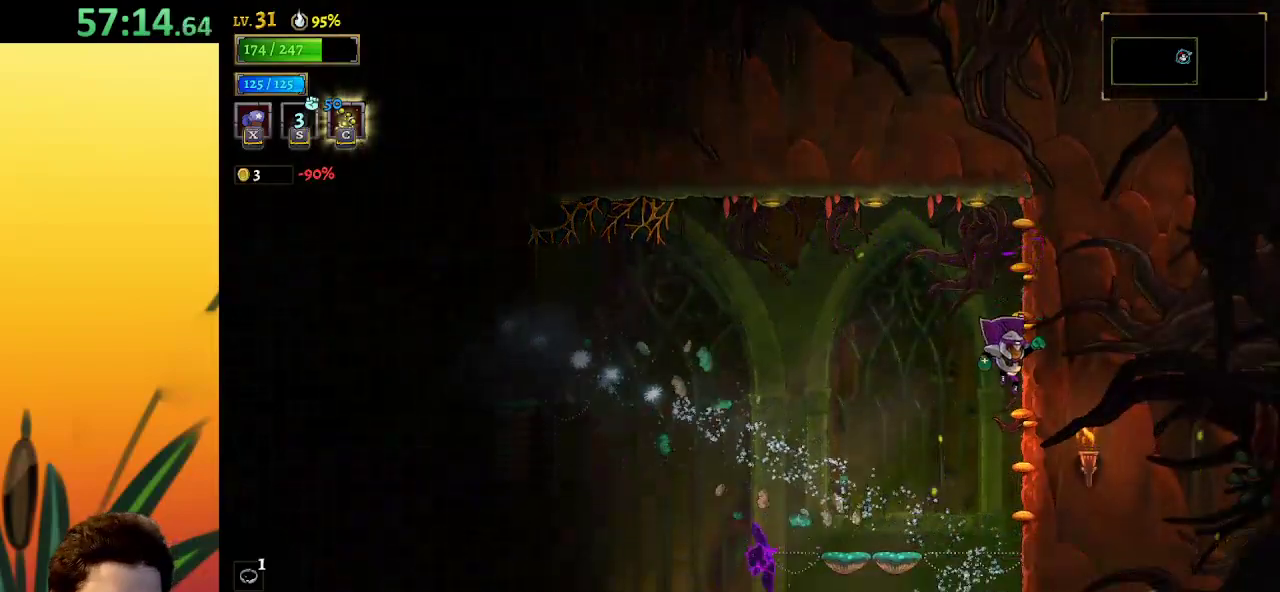
{"keys": [], "events": [[67, "right", "down"], [300, "right", "up"]]}
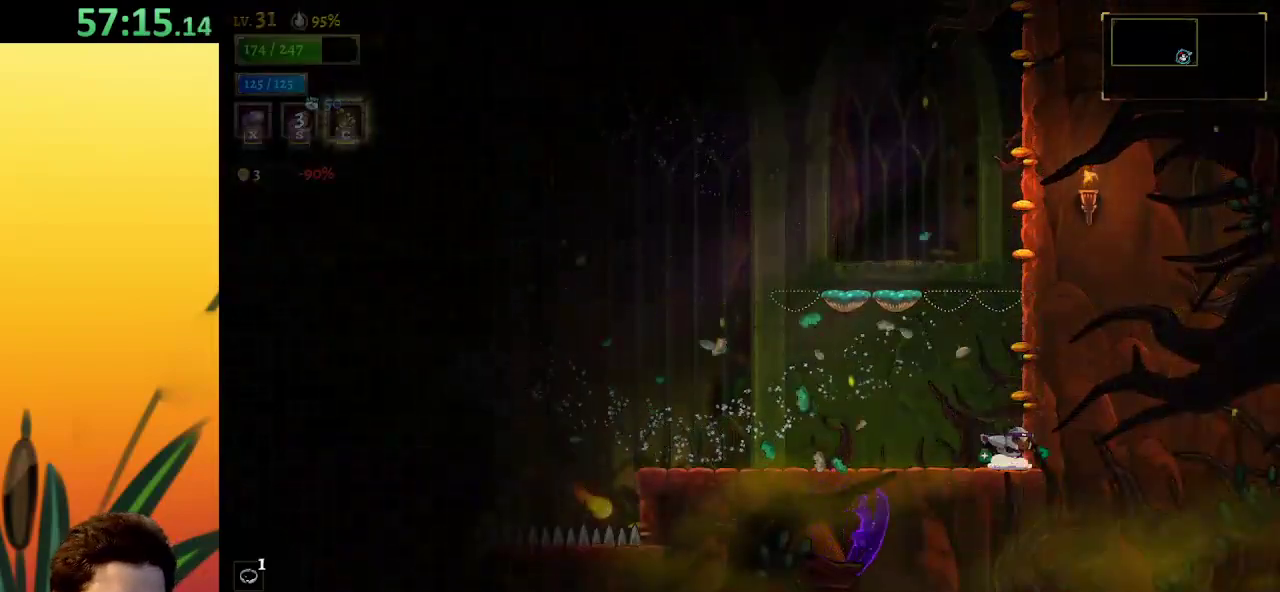
{"keys": ["z"], "events": [[167, "left", "down"], [217, "left", "up"], [367, "z", "down"]]}
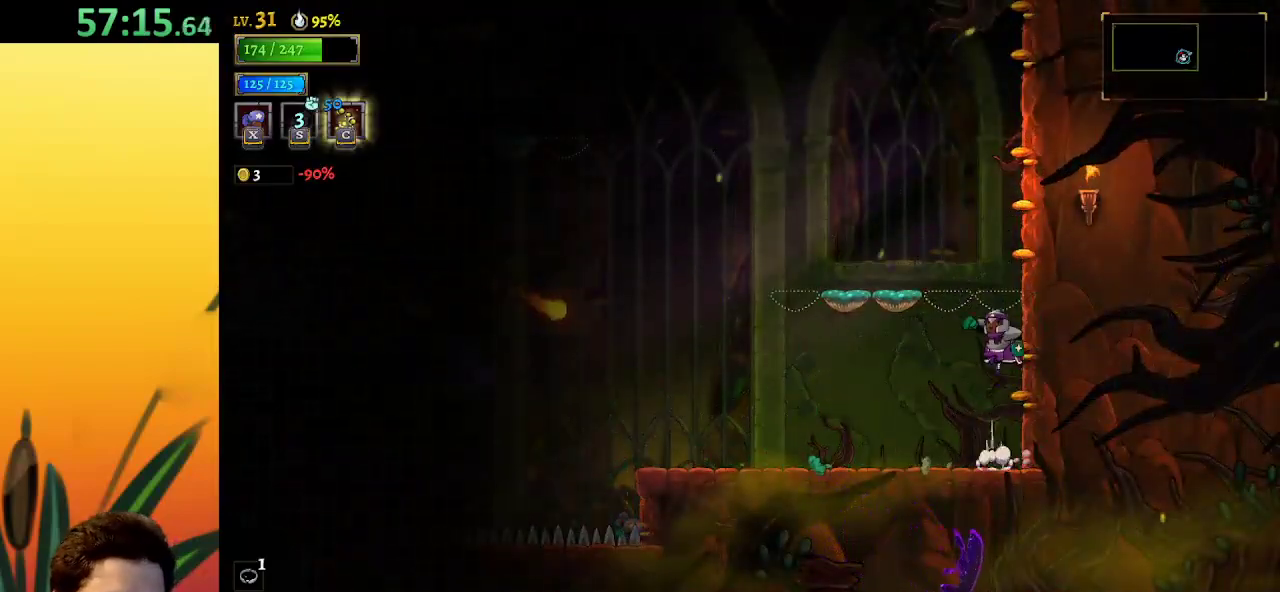
{"keys": ["left"], "events": [[150, "left", "down"], [467, "z", "up"]]}
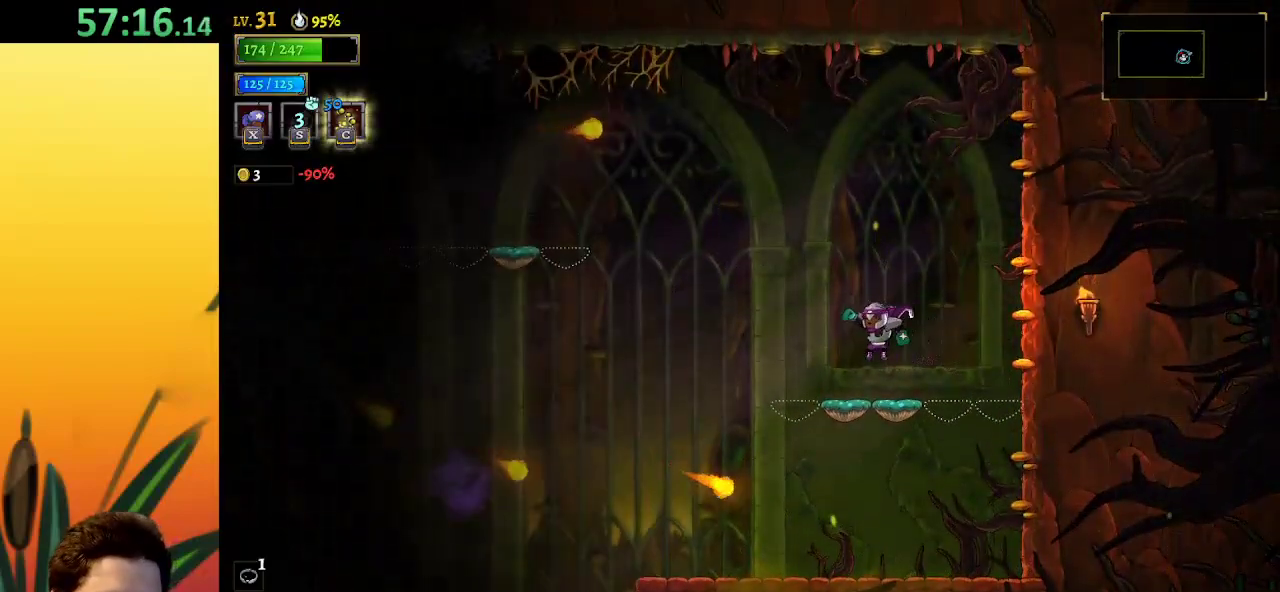
{"keys": [], "events": [[17, "left", "up"], [117, "c", "down"], [200, "c", "up"]]}
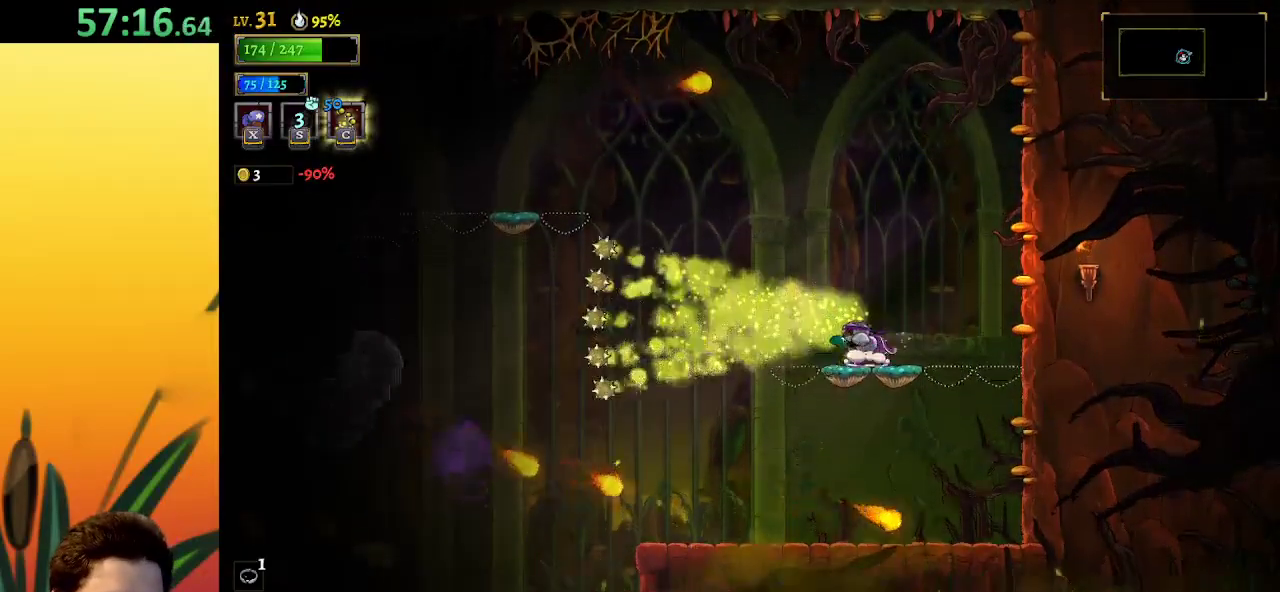
{"keys": ["left"], "events": [[467, "left", "down"]]}
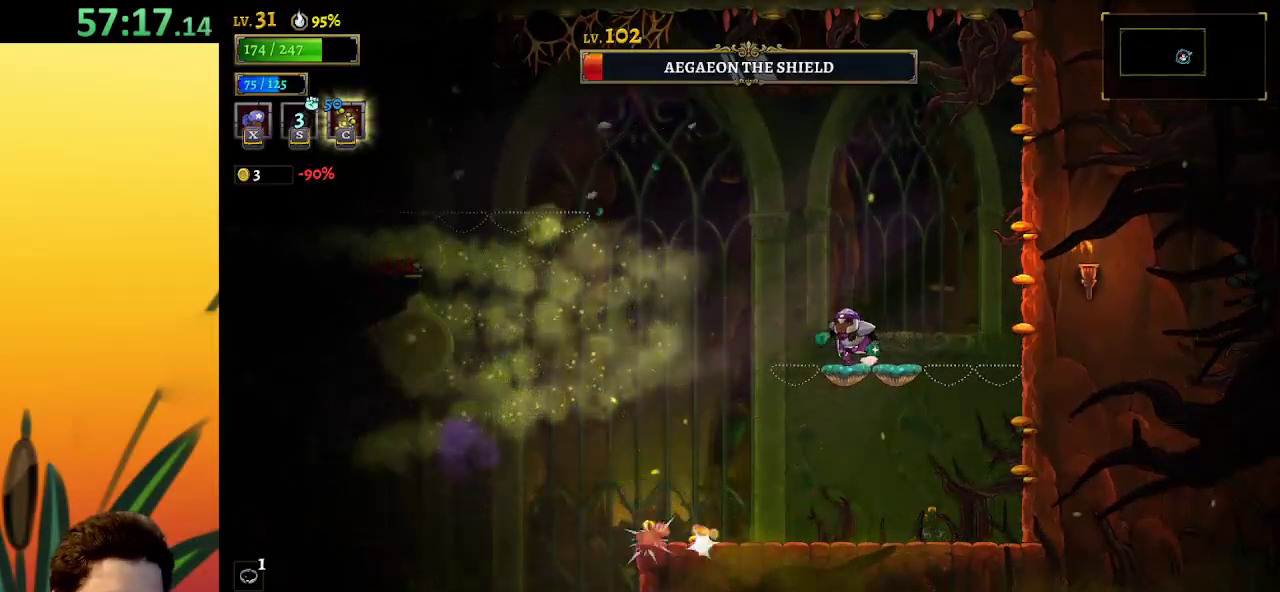
{"keys": ["left"], "events": [[17, "z", "down"], [383, "z", "up"]]}
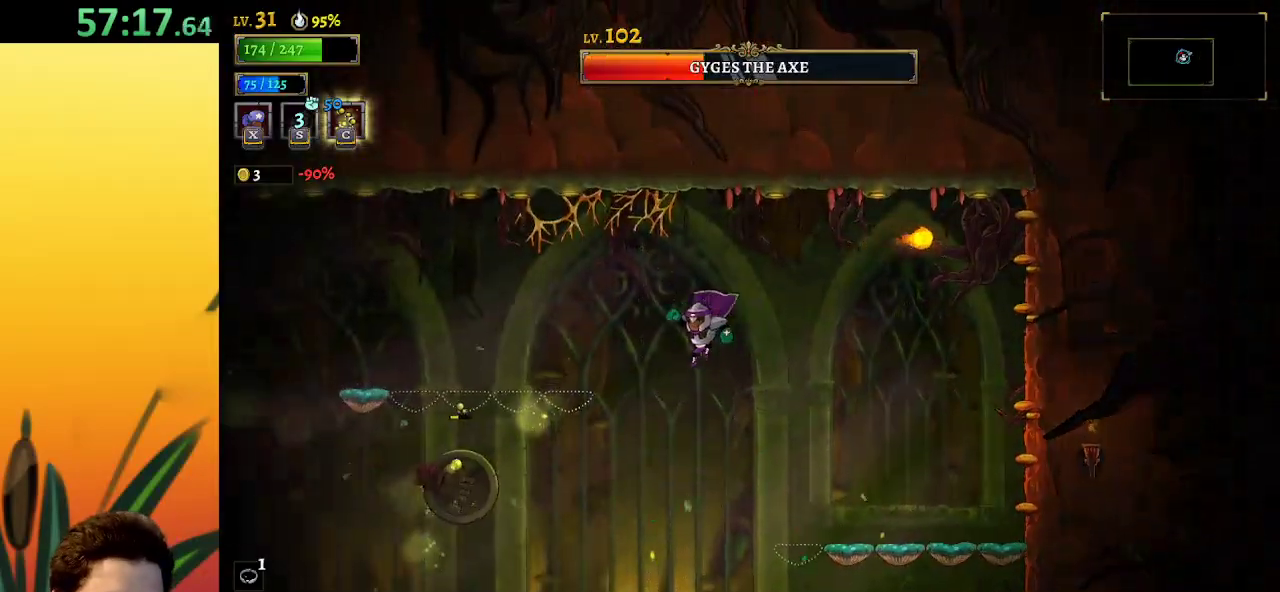
{"keys": ["x"], "events": [[183, "x", "down"], [283, "left", "up"]]}
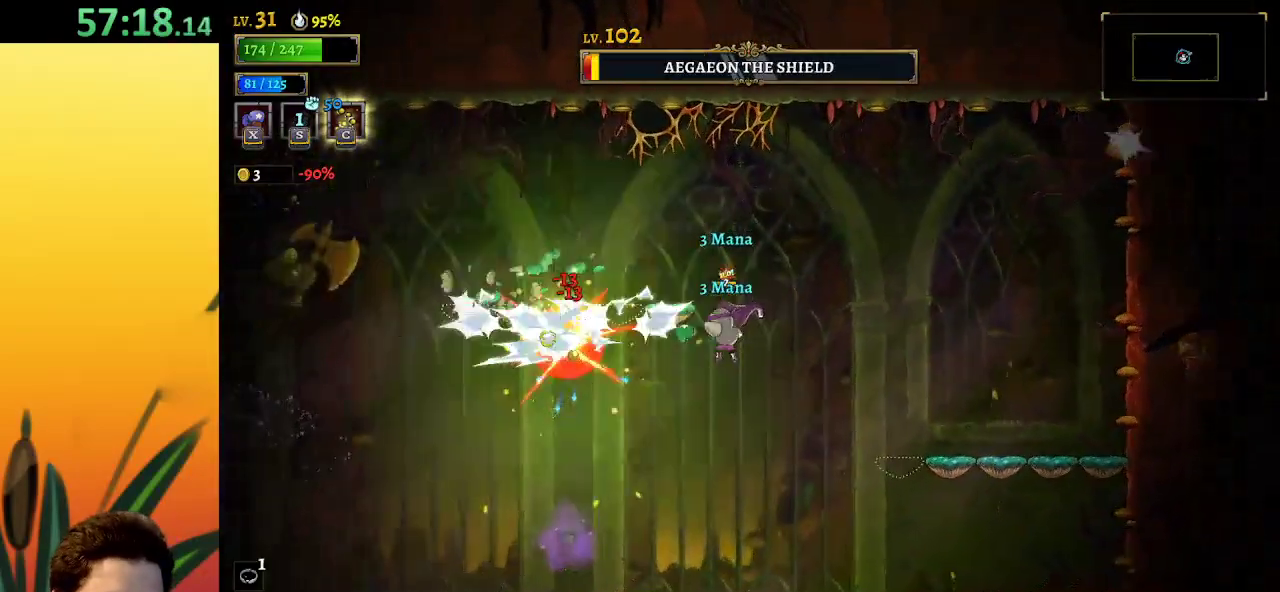
{"keys": ["x"], "events": []}
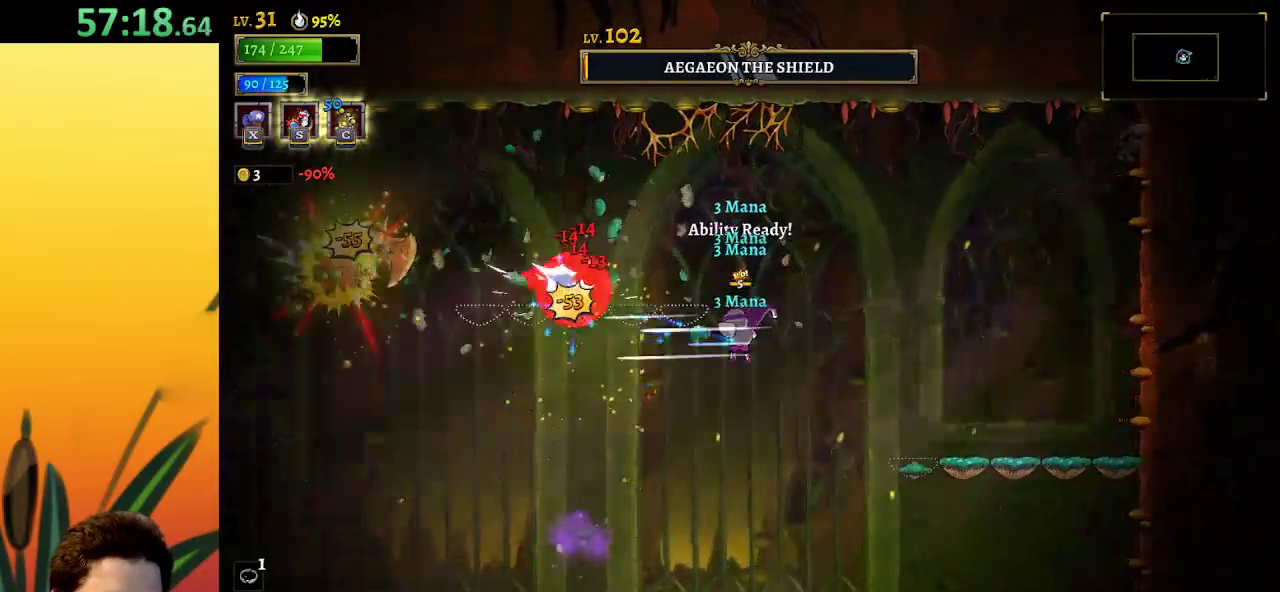
{"keys": ["z"], "events": [[133, "x", "up"], [233, "z", "down"]]}
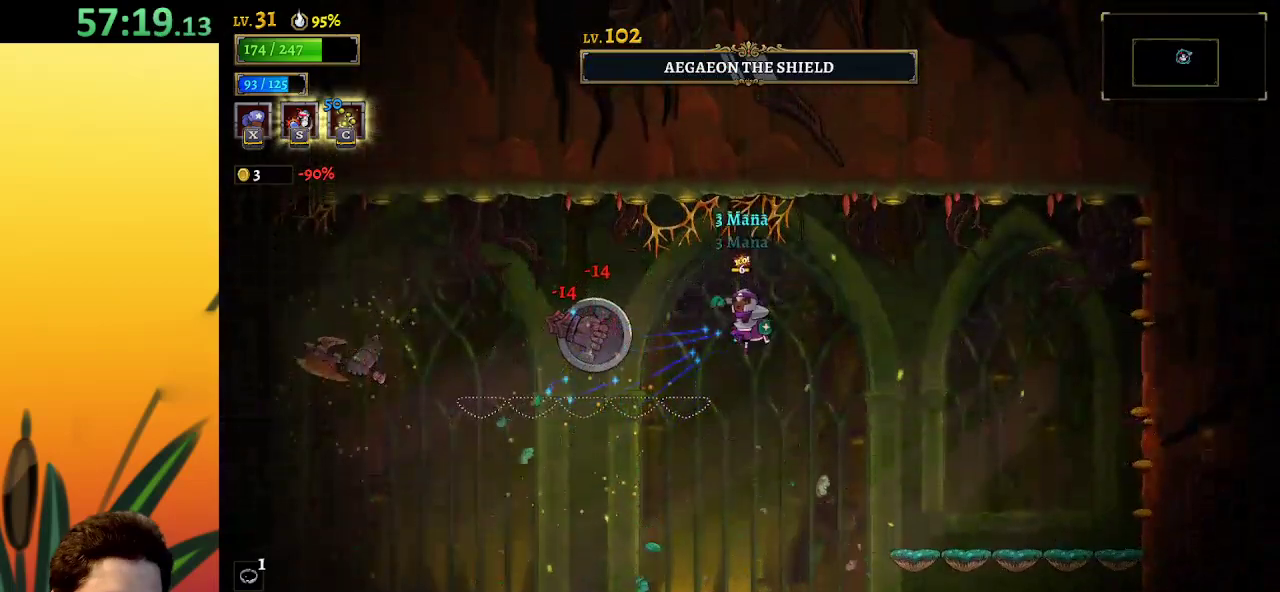
{"keys": [], "events": [[17, "x", "down"], [50, "z", "up"], [333, "x", "up"], [433, "s", "down"], [483, "s", "up"]]}
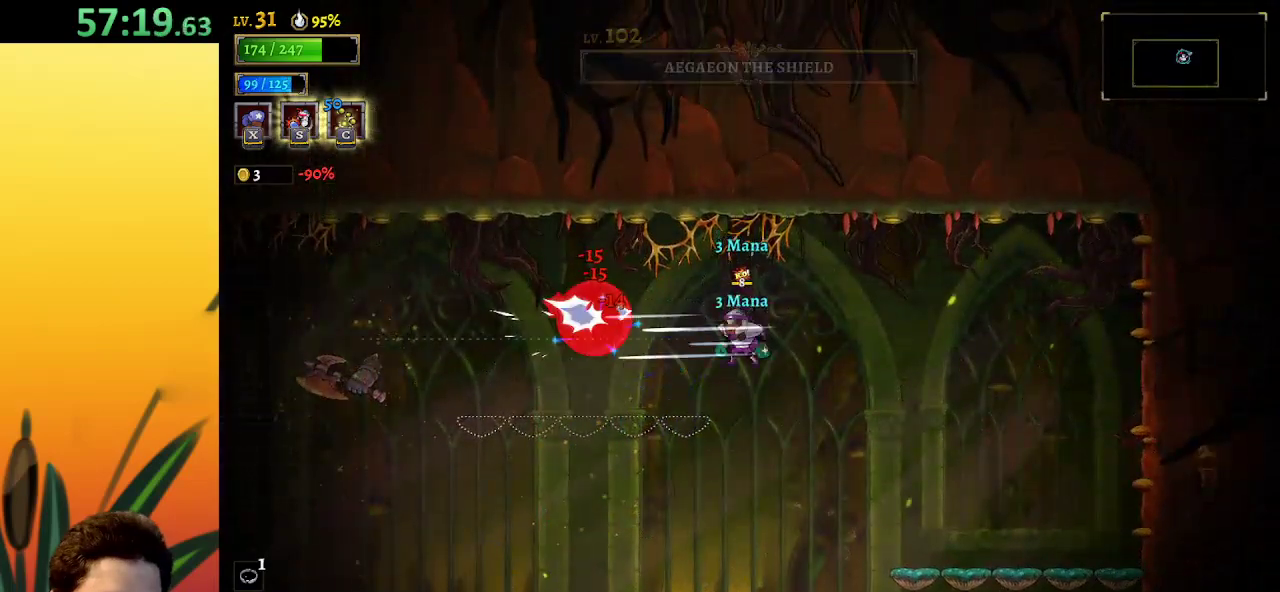
{"keys": ["right"], "events": [[500, "right", "down"]]}
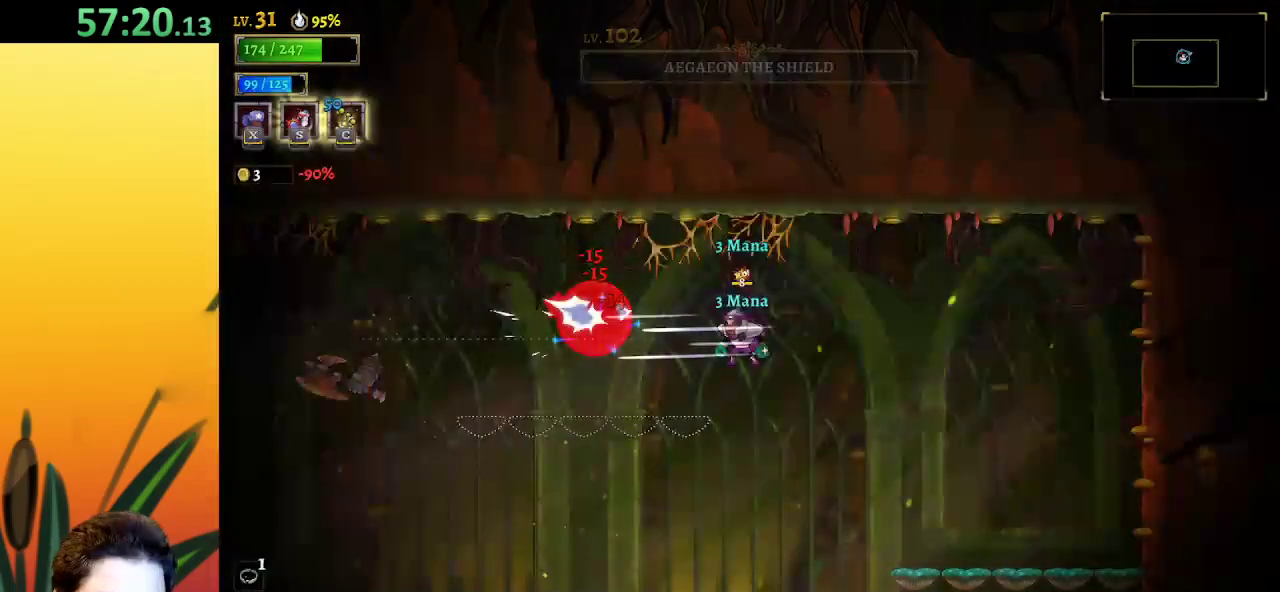
{"keys": ["d", "right"], "events": [[83, "d", "down"]]}
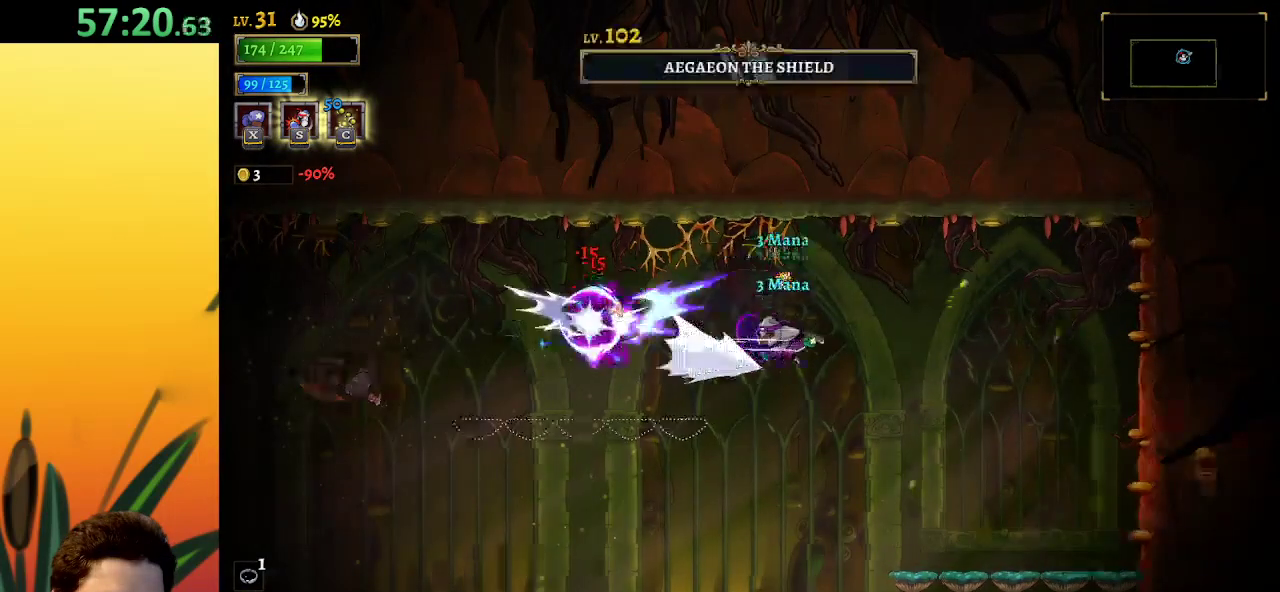
{"keys": [], "events": [[200, "d", "up"], [383, "right", "up"]]}
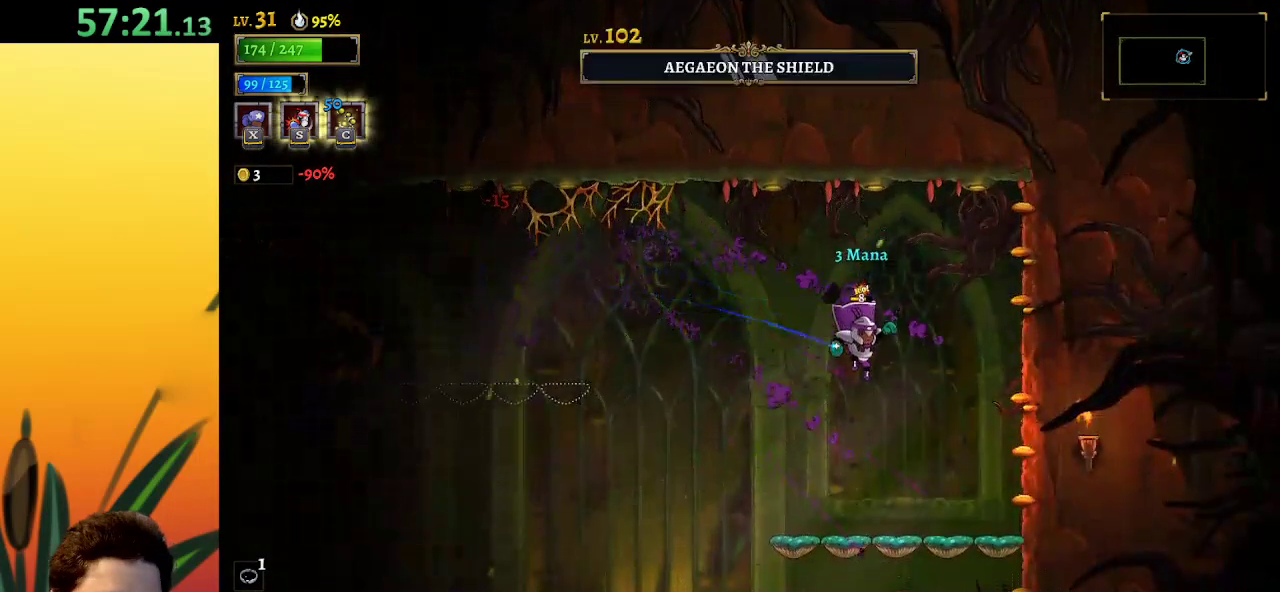
{"keys": ["right"], "events": [[117, "left", "down"], [167, "left", "up"], [500, "right", "down"]]}
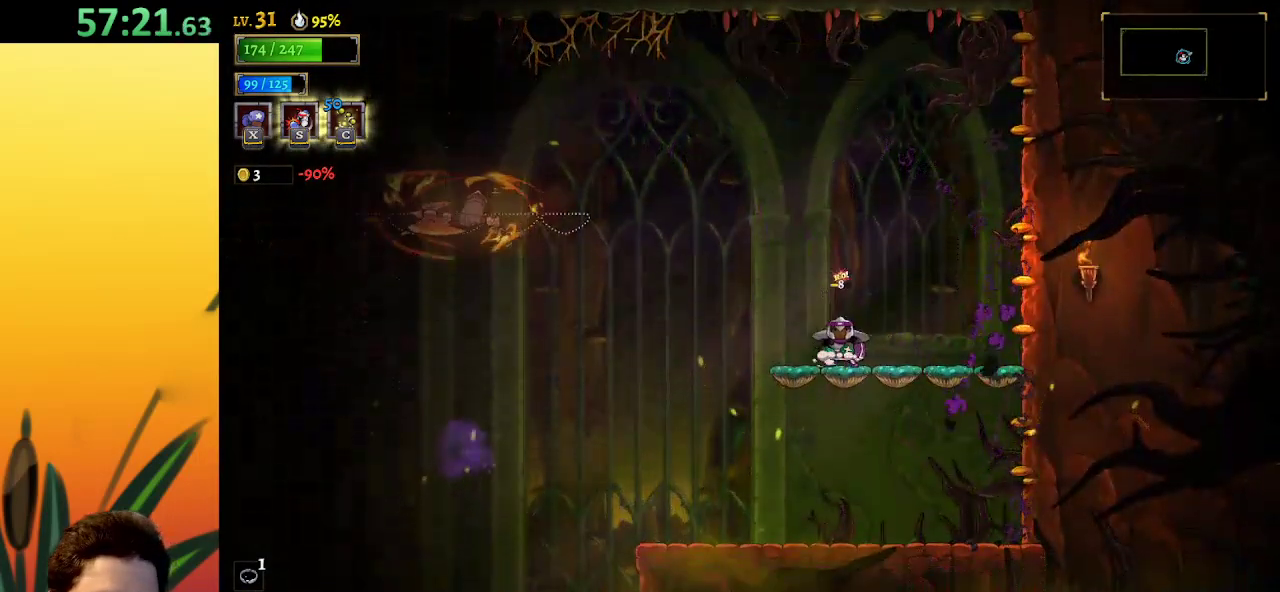
{"keys": ["s"], "events": [[183, "left", "down"], [183, "right", "up"], [233, "s", "down"], [317, "left", "up"]]}